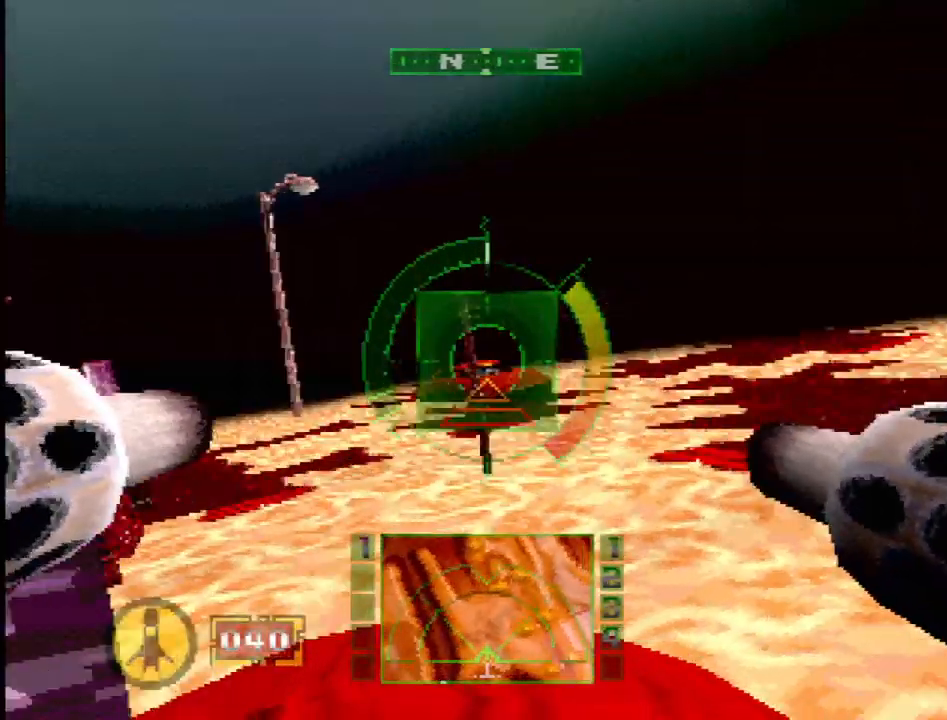
Gameplay with a controller (PlayStation layout); each line is a JSON object with the inputs held at the frame after it (dt_ms = milliseconds from this image to that frame). "events" lists button and stick changes between this image and that frame as [ms after this image, input, new state], when the widget could be followed in between. Not read: L3 R3.
{"dt_ms": 500, "buttons": ["SQUARE", "DPAD_UP"], "events": [[200, "DPAD_LEFT", "down"], [200, "SQUARE", "down"], [383, "DPAD_LEFT", "up"], [500, "DPAD_UP", "down"]]}
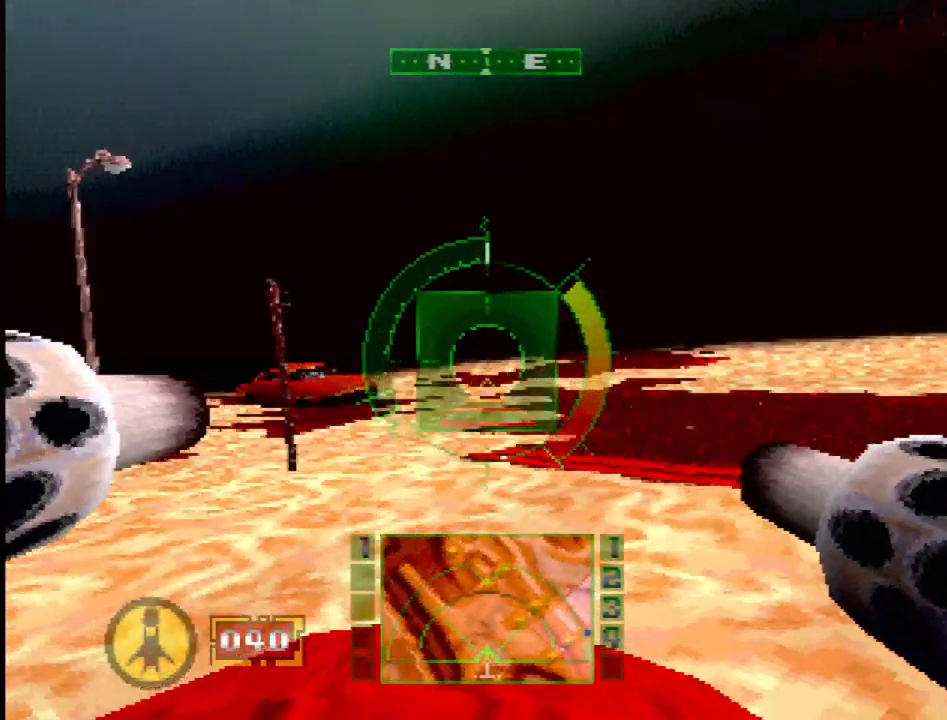
{"dt_ms": 500, "buttons": ["SQUARE", "R2"], "events": [[50, "DPAD_LEFT", "down"], [83, "DPAD_UP", "up"], [100, "DPAD_LEFT", "up"], [150, "R2", "down"], [233, "DPAD_LEFT", "down"], [383, "DPAD_LEFT", "up"]]}
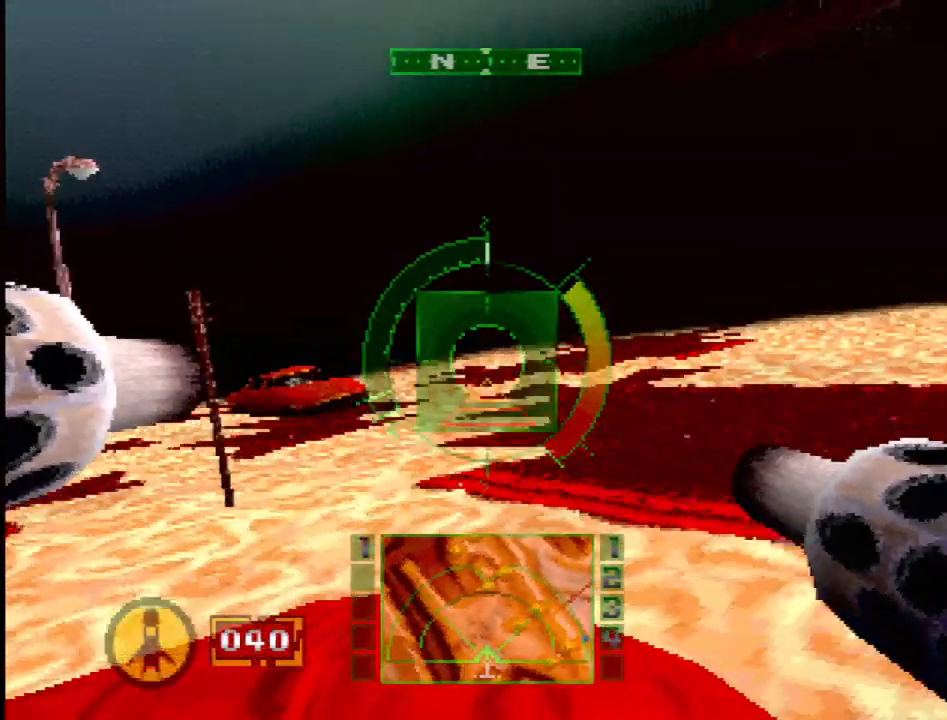
{"dt_ms": 500, "buttons": ["L1"], "events": [[100, "DPAD_LEFT", "down"], [133, "R2", "up"], [333, "DPAD_LEFT", "up"], [367, "SQUARE", "up"], [483, "L1", "down"]]}
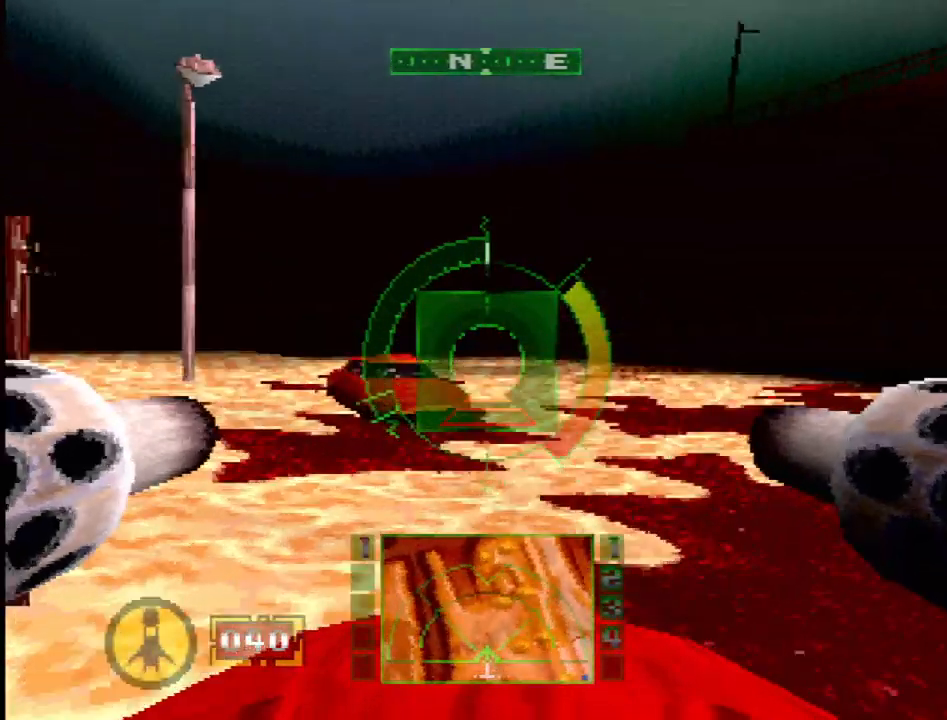
{"dt_ms": 500, "buttons": ["L1", "R2"], "events": [[33, "DPAD_LEFT", "down"], [50, "DPAD_UP", "down"], [67, "DPAD_UP", "up"], [117, "DPAD_LEFT", "up"], [317, "R2", "down"]]}
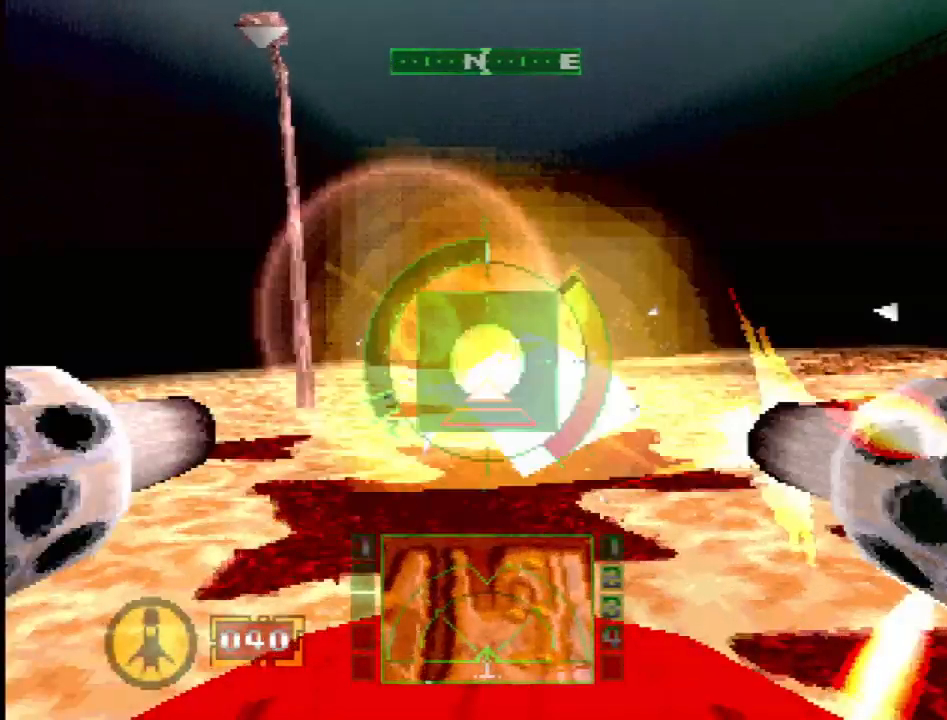
{"dt_ms": 500, "buttons": ["SQUARE", "R2"], "events": [[233, "DPAD_LEFT", "down"], [283, "L1", "up"], [450, "DPAD_LEFT", "up"], [450, "SQUARE", "down"]]}
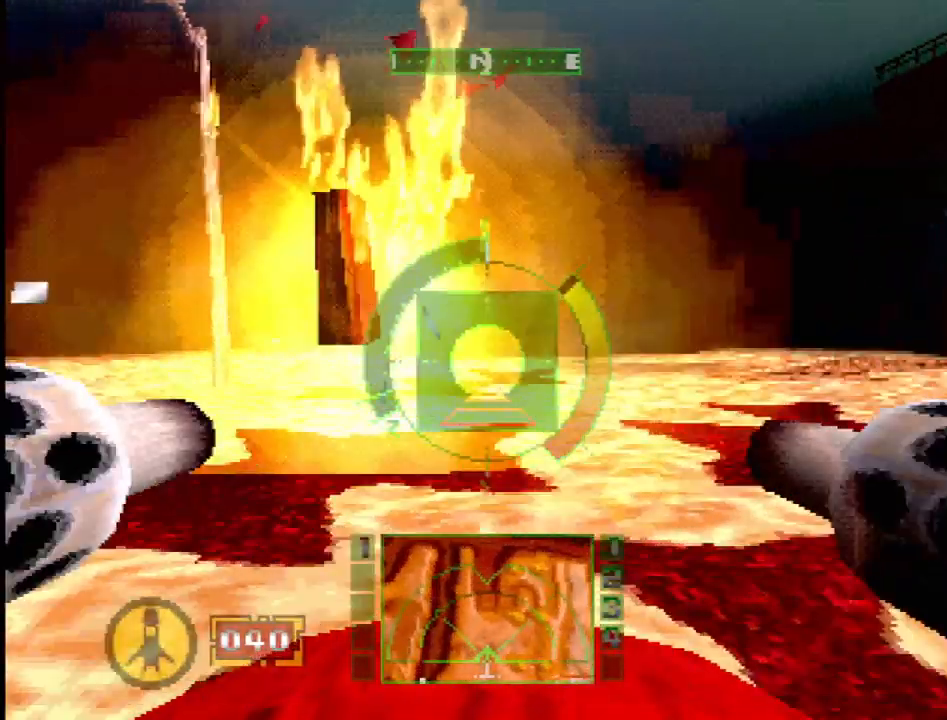
{"dt_ms": 500, "buttons": ["SQUARE"], "events": [[50, "R2", "up"]]}
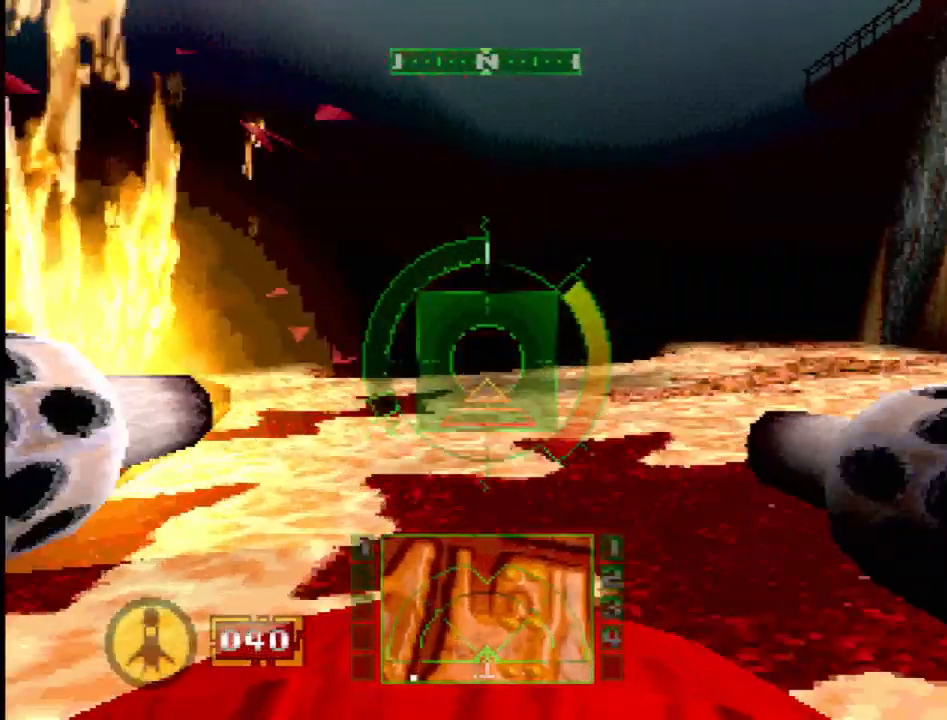
{"dt_ms": 500, "buttons": ["SQUARE"], "events": [[233, "DPAD_LEFT", "down"], [467, "DPAD_LEFT", "up"]]}
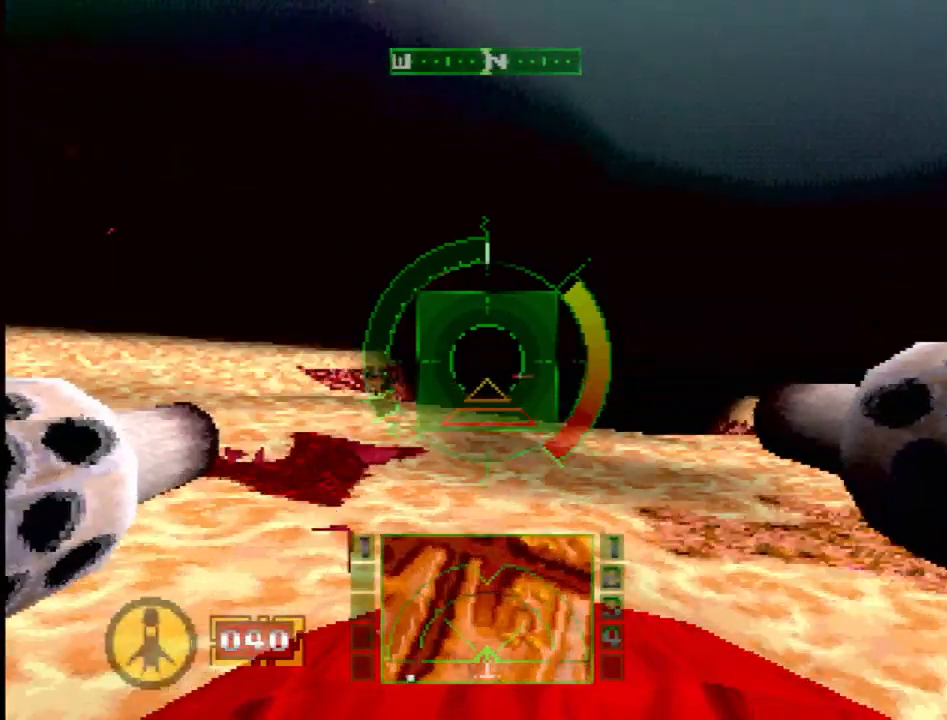
{"dt_ms": 1000, "buttons": ["SQUARE", "DPAD_RIGHT"], "events": [[150, "SQUARE", "up"], [400, "L2", "down"], [567, "L2", "up"], [633, "SQUARE", "down"], [900, "DPAD_RIGHT", "down"]]}
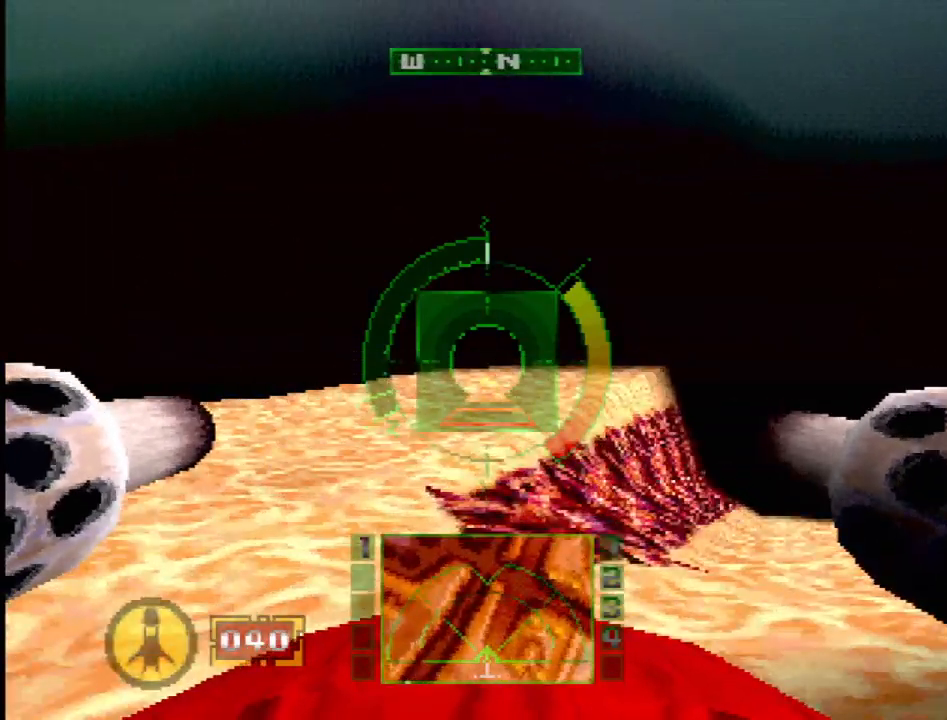
{"dt_ms": 500, "buttons": ["DPAD_RIGHT"], "events": [[33, "DPAD_RIGHT", "up"], [100, "L2", "down"], [300, "DPAD_RIGHT", "down"], [300, "L2", "up"], [500, "SQUARE", "up"]]}
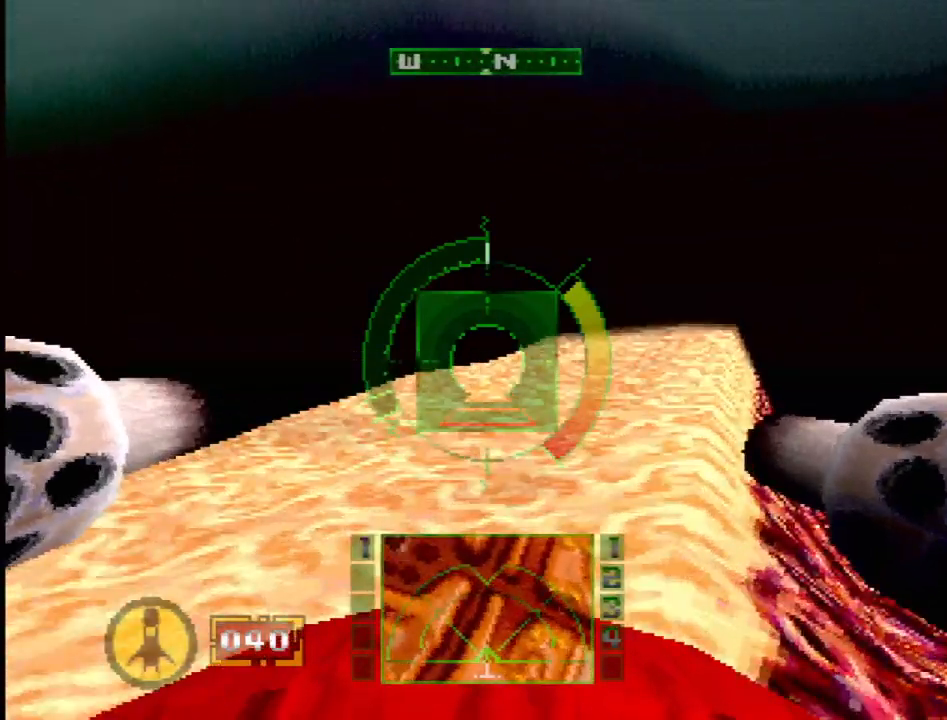
{"dt_ms": 500, "buttons": ["SQUARE"], "events": [[67, "DPAD_RIGHT", "up"], [167, "R2", "down"], [300, "SQUARE", "down"], [333, "R2", "up"]]}
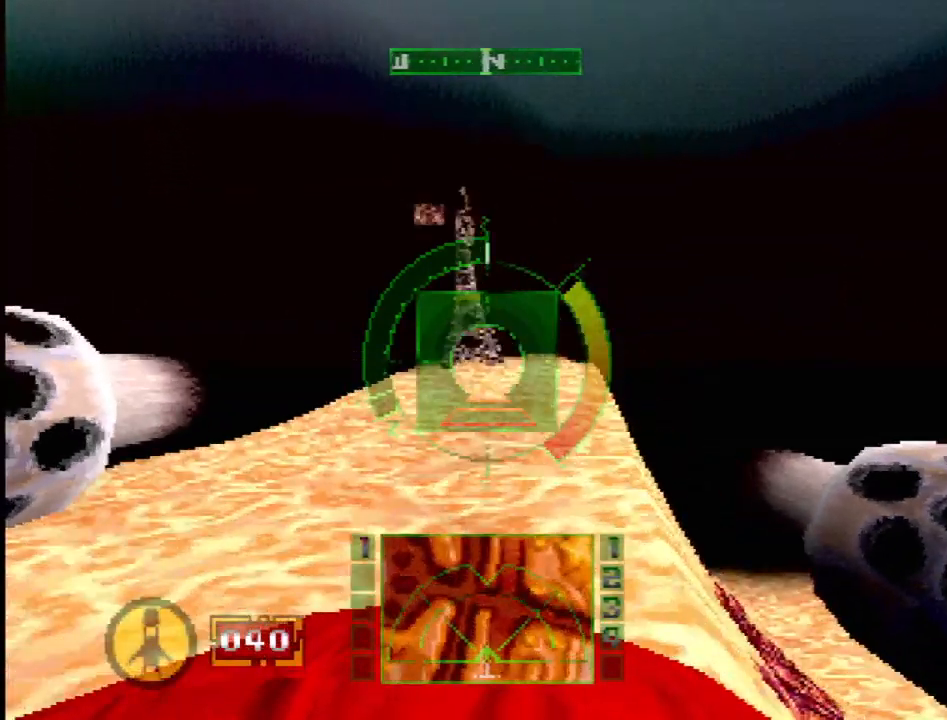
{"dt_ms": 500, "buttons": ["SQUARE", "L1"], "events": [[67, "DPAD_LEFT", "down"], [183, "DPAD_LEFT", "up"], [350, "L1", "down"]]}
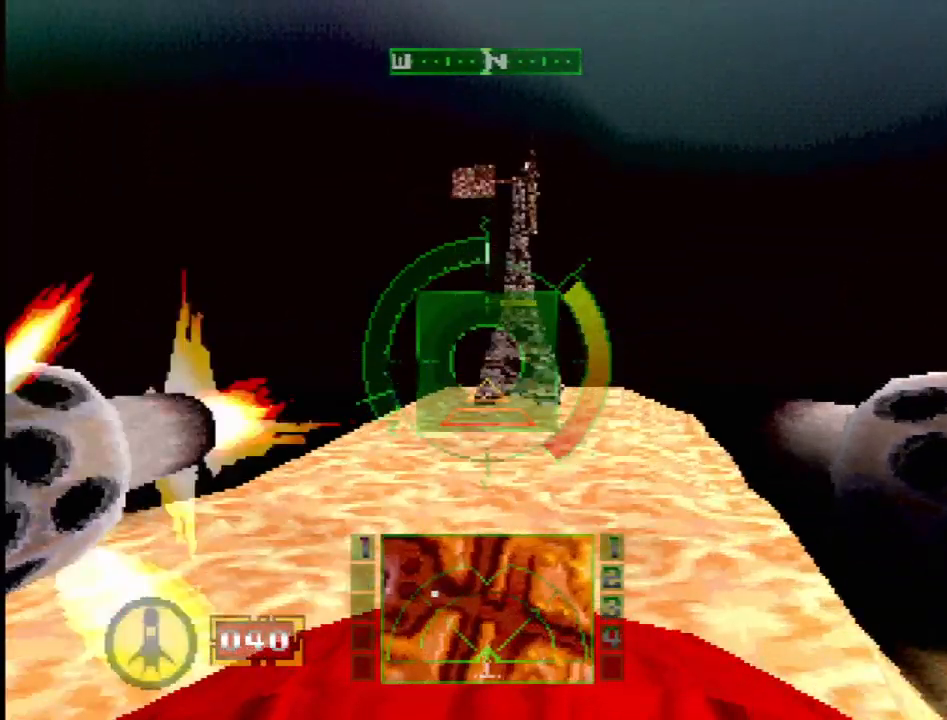
{"dt_ms": 500, "buttons": ["CROSS", "DPAD_RIGHT"], "events": [[33, "DPAD_RIGHT", "down"], [50, "SQUARE", "up"], [133, "DPAD_RIGHT", "up"], [317, "L1", "up"], [333, "CROSS", "down"], [383, "DPAD_RIGHT", "down"]]}
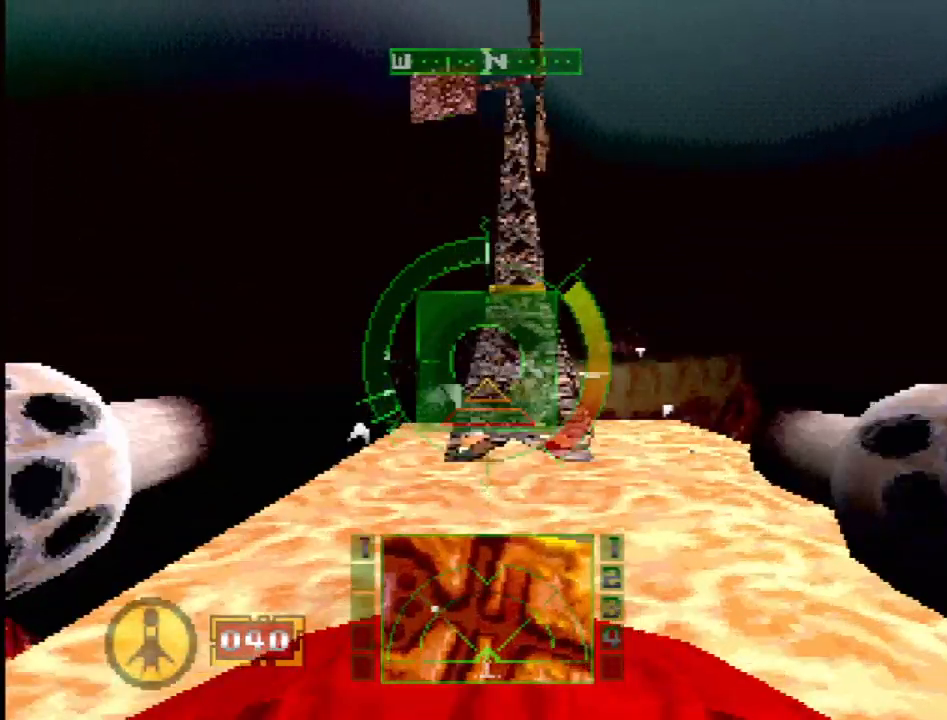
{"dt_ms": 500, "buttons": ["SQUARE"], "events": [[117, "DPAD_RIGHT", "up"], [250, "CROSS", "up"], [467, "SQUARE", "down"]]}
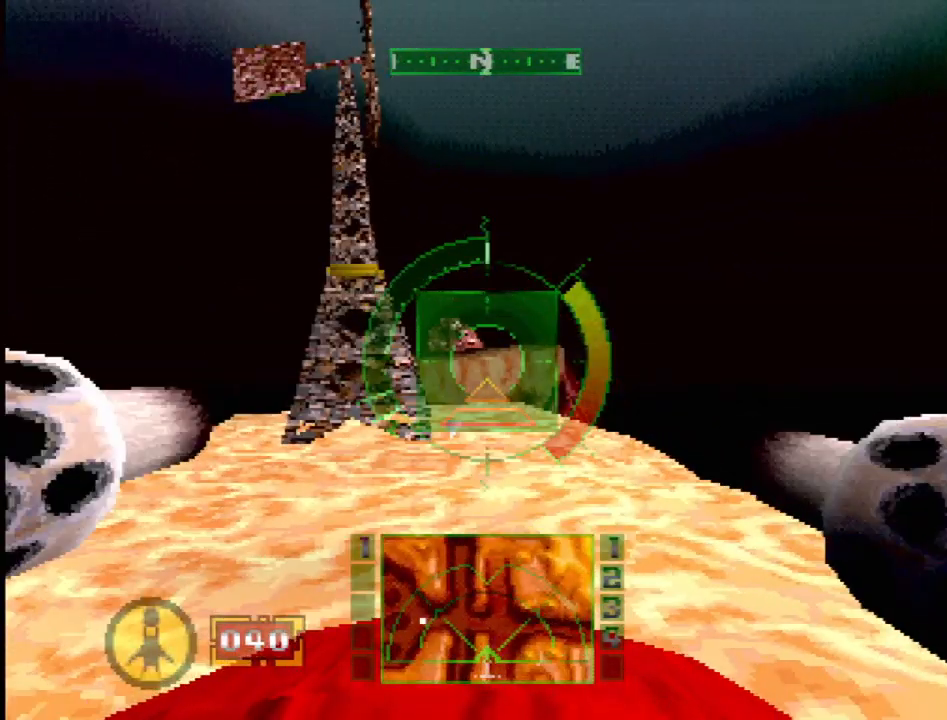
{"dt_ms": 500, "buttons": ["SQUARE"], "events": [[133, "DPAD_RIGHT", "down"], [250, "DPAD_RIGHT", "up"]]}
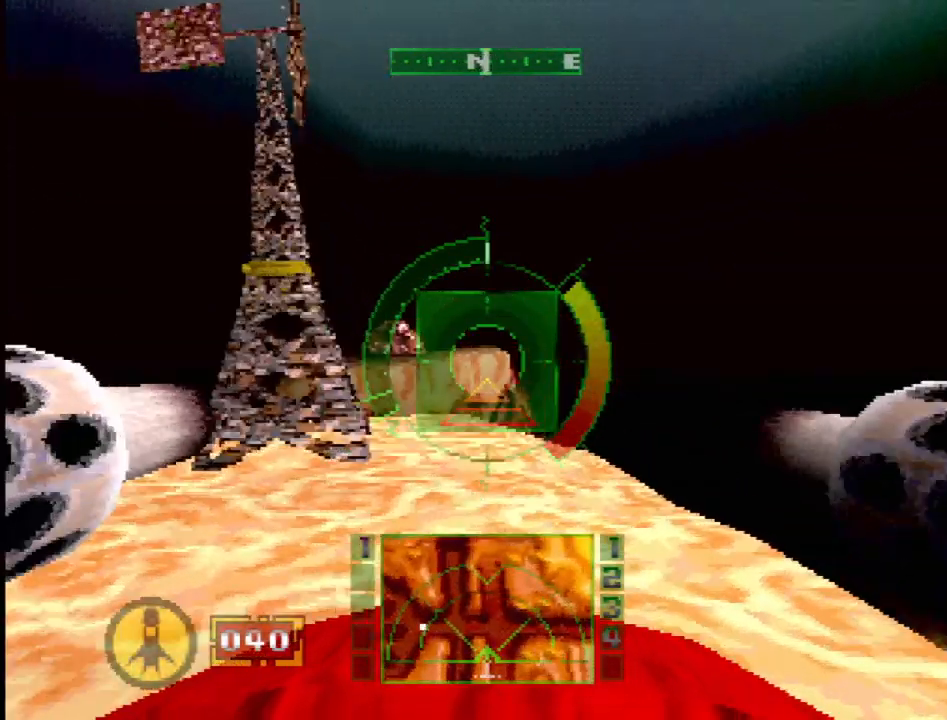
{"dt_ms": 500, "buttons": [], "events": [[317, "DPAD_LEFT", "down"], [317, "SQUARE", "up"], [467, "DPAD_LEFT", "up"]]}
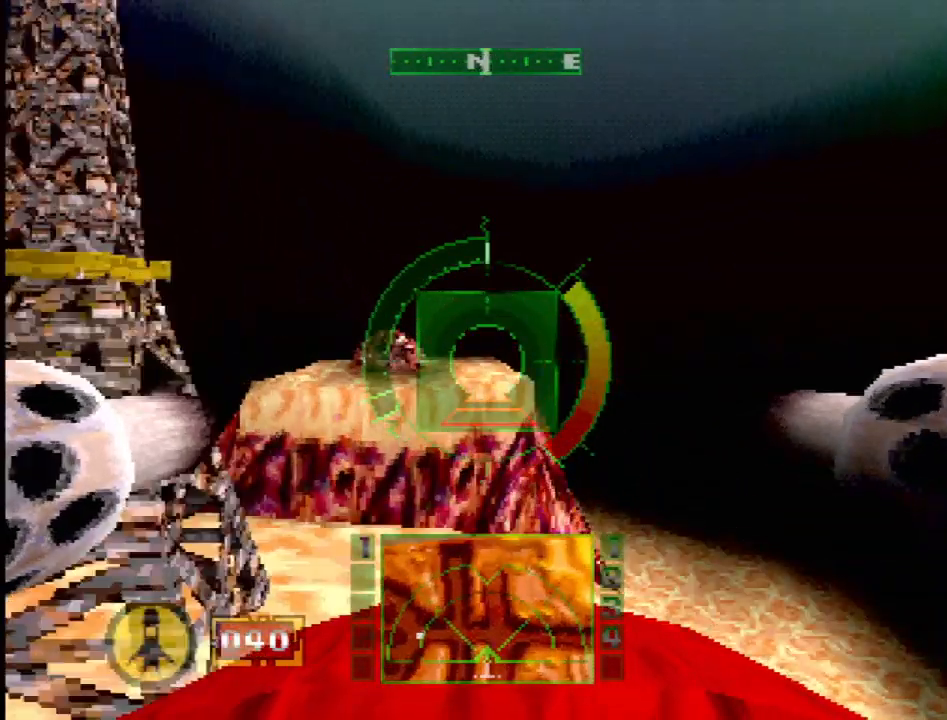
{"dt_ms": 500, "buttons": ["L1"], "events": [[50, "CROSS", "down"], [200, "CROSS", "up"], [483, "L1", "down"]]}
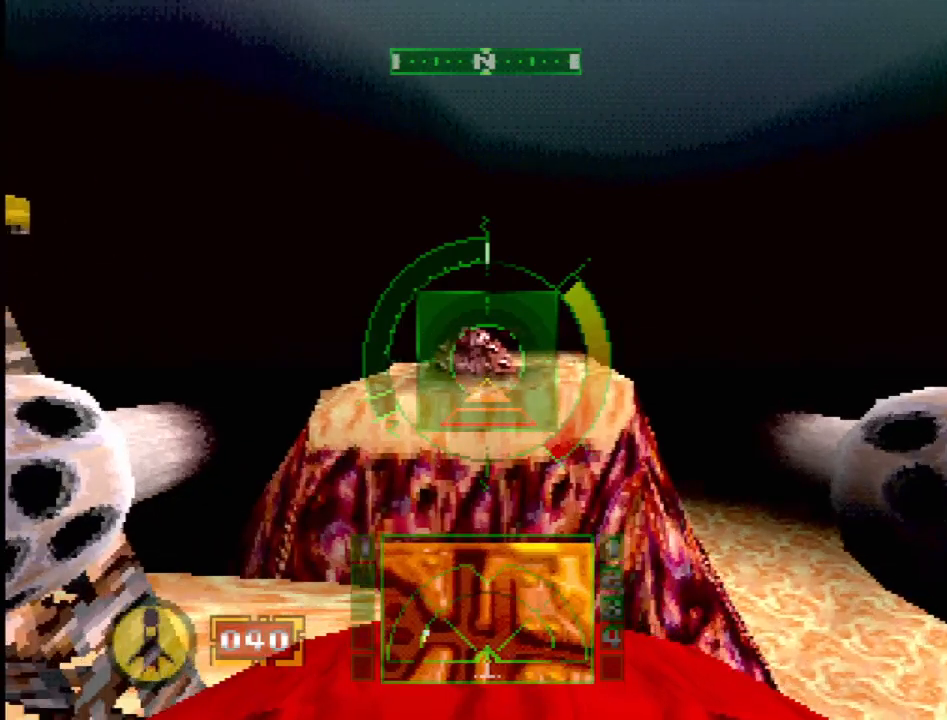
{"dt_ms": 500, "buttons": ["DPAD_RIGHT"], "events": [[233, "L1", "up"], [417, "DPAD_RIGHT", "down"]]}
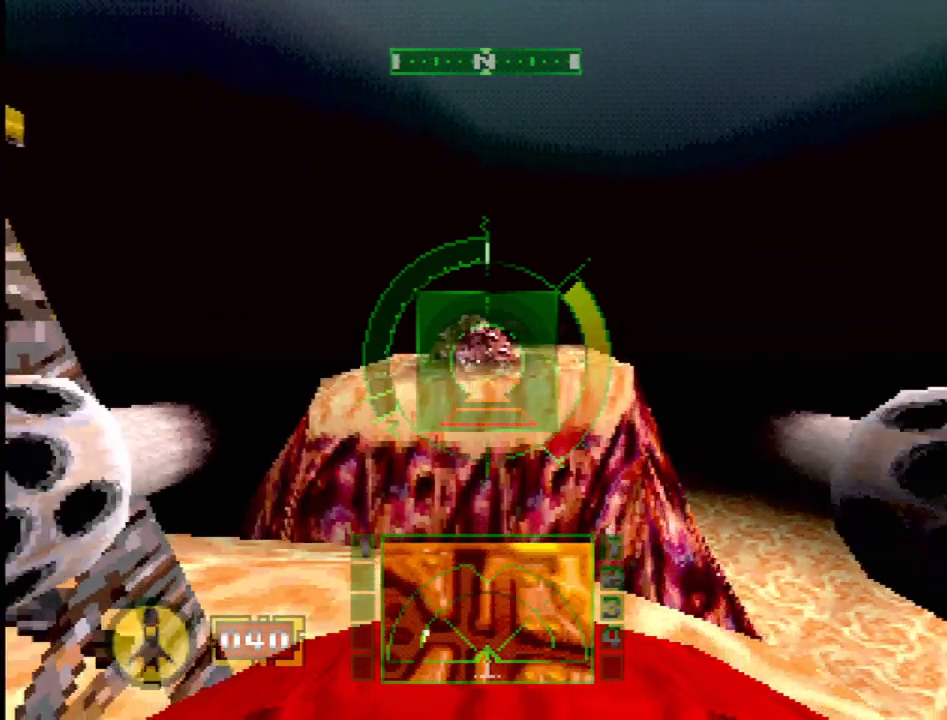
{"dt_ms": 500, "buttons": ["DPAD_RIGHT"], "events": []}
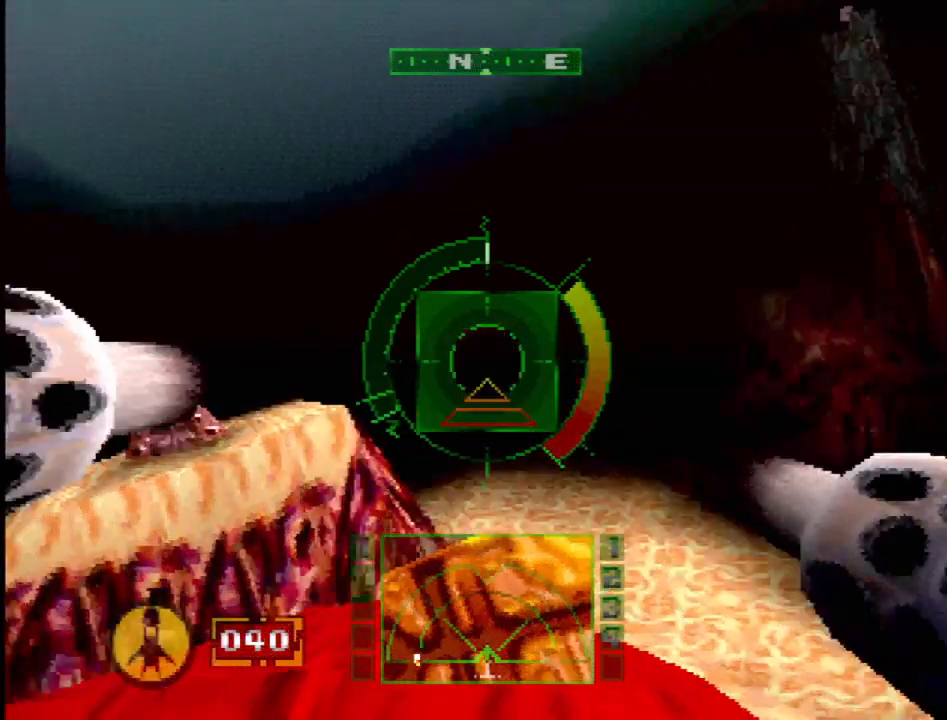
{"dt_ms": 500, "buttons": ["R2"], "events": [[367, "DPAD_RIGHT", "up"], [417, "R2", "down"]]}
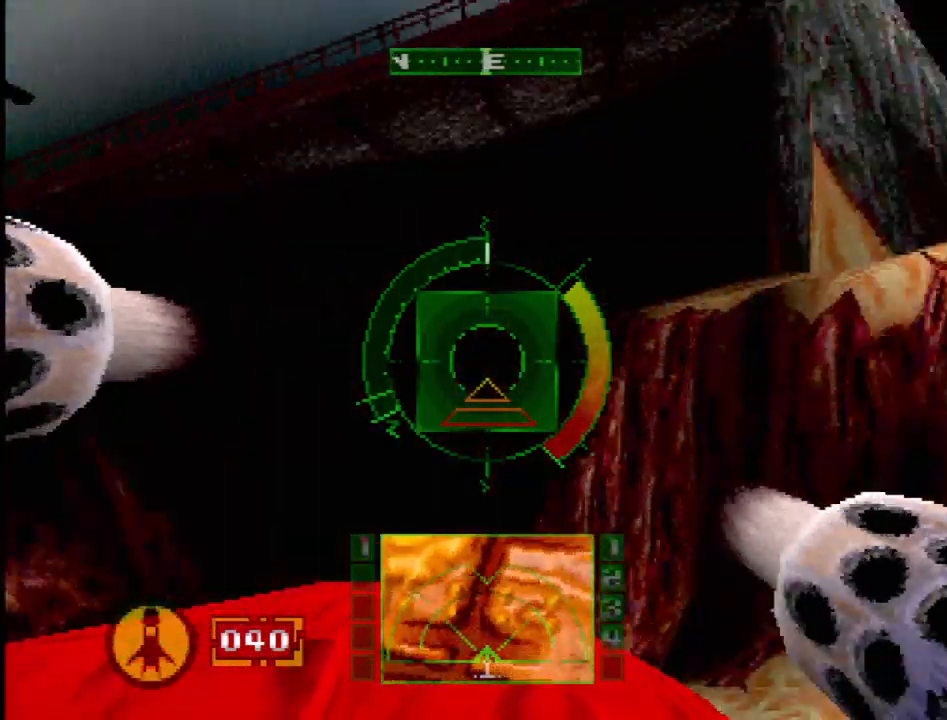
{"dt_ms": 500, "buttons": ["DPAD_UP", "DPAD_LEFT"], "events": [[433, "DPAD_LEFT", "down"], [450, "R2", "up"], [467, "DPAD_UP", "down"]]}
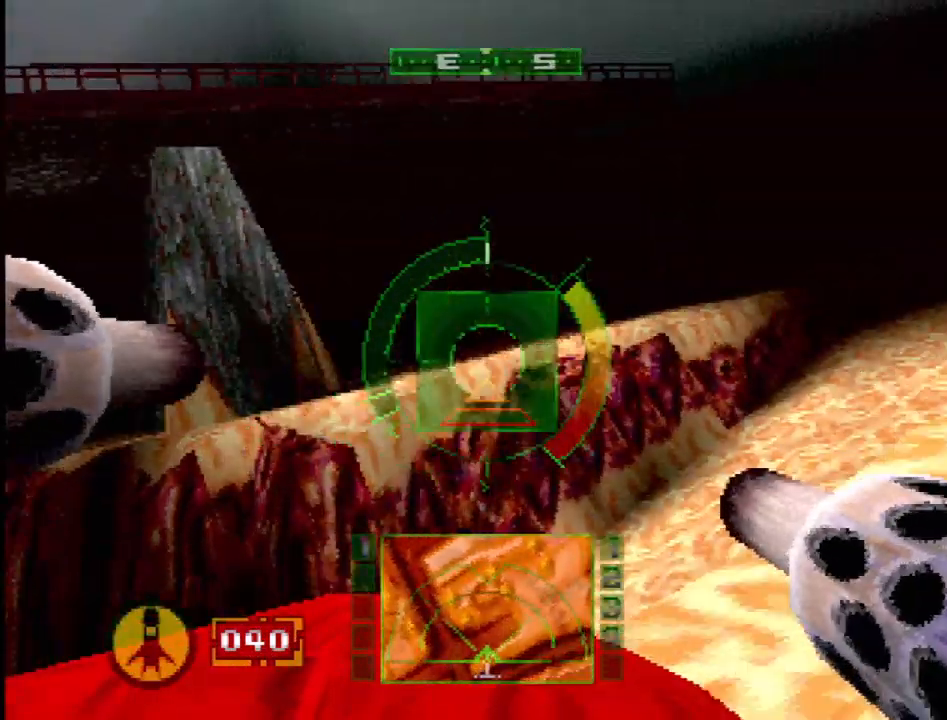
{"dt_ms": 500, "buttons": ["SQUARE", "R2"], "events": [[50, "DPAD_LEFT", "up"], [50, "R2", "down"], [133, "R2", "up"], [133, "SQUARE", "down"], [217, "DPAD_UP", "up"], [483, "R2", "down"]]}
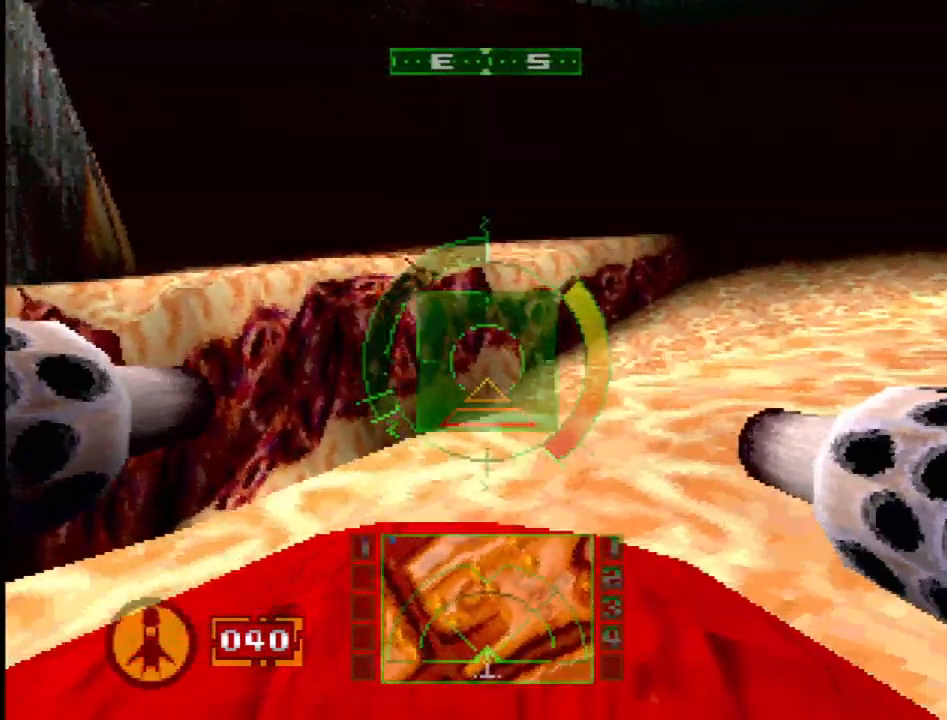
{"dt_ms": 500, "buttons": ["SQUARE"], "events": [[167, "R2", "up"], [300, "R2", "down"], [417, "R2", "up"]]}
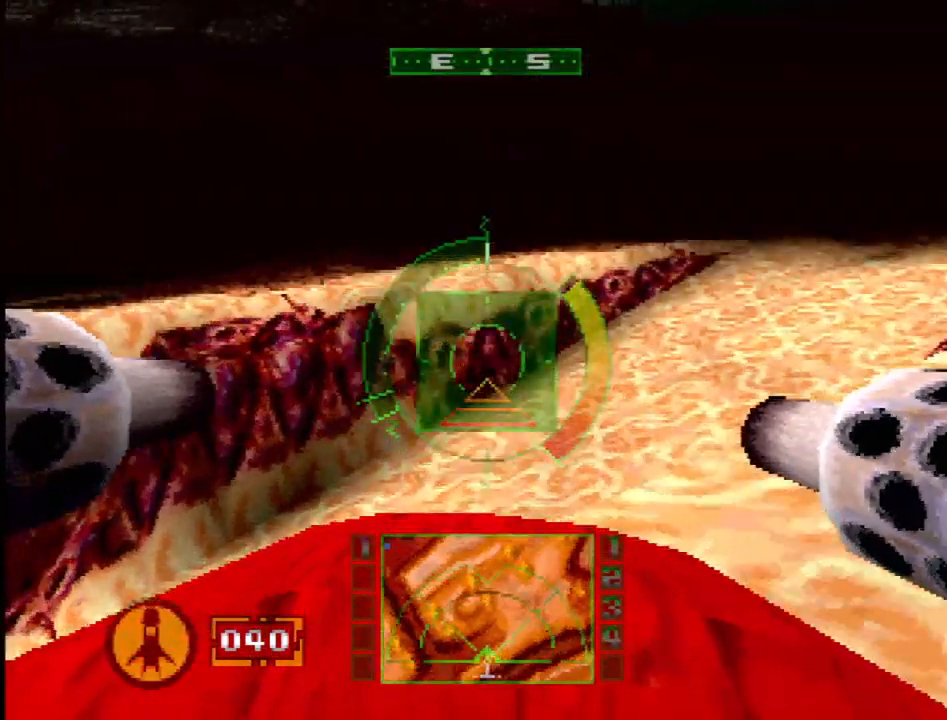
{"dt_ms": 500, "buttons": ["SQUARE", "DPAD_LEFT"], "events": [[17, "R2", "down"], [467, "DPAD_LEFT", "down"], [483, "R2", "up"]]}
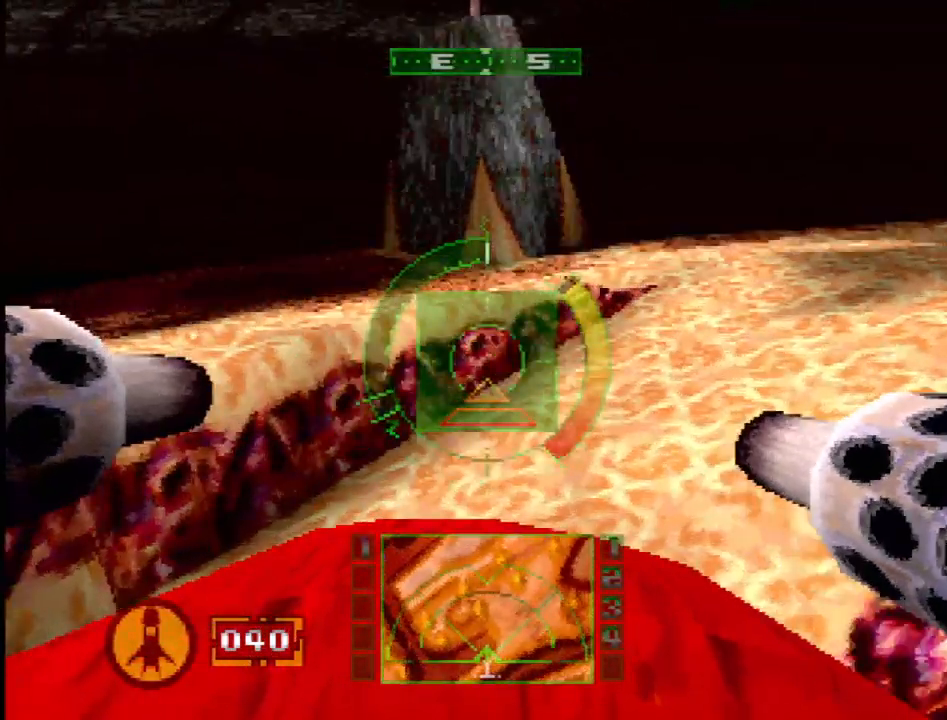
{"dt_ms": 500, "buttons": ["R2"], "events": [[267, "DPAD_LEFT", "up"], [317, "R2", "down"], [483, "SQUARE", "up"]]}
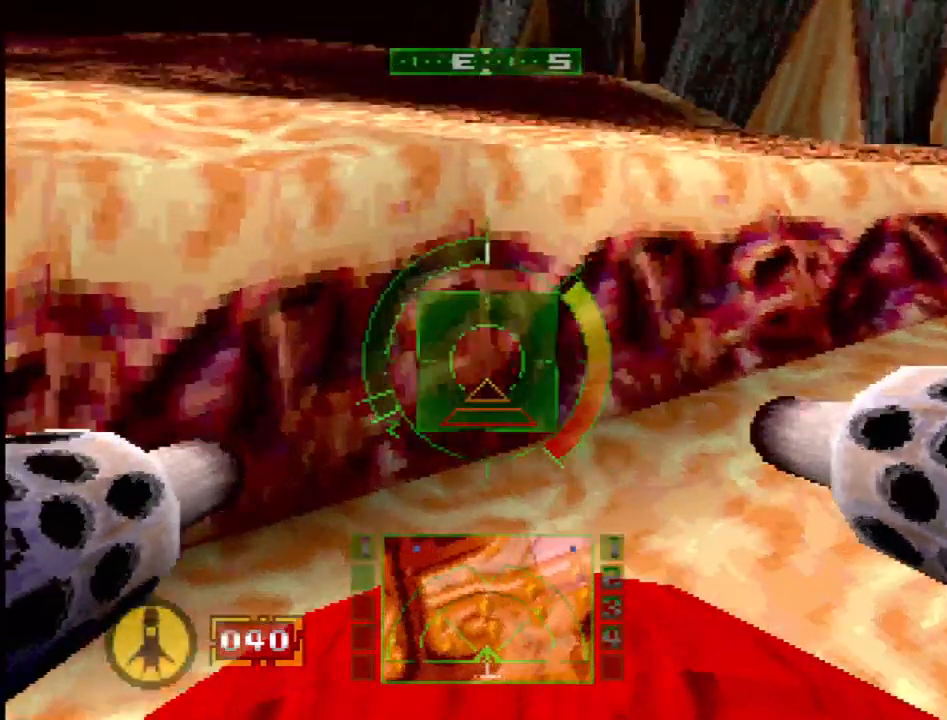
{"dt_ms": 500, "buttons": ["R2", "SELECT"], "events": [[500, "SELECT", "down"]]}
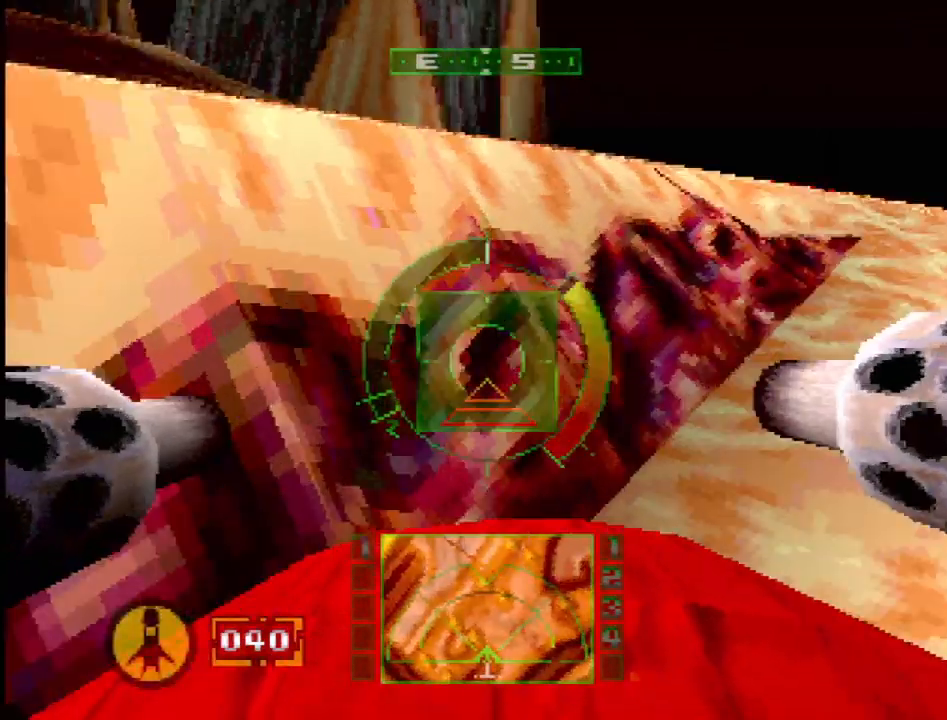
{"dt_ms": 500, "buttons": [], "events": [[133, "SELECT", "up"], [267, "R2", "up"]]}
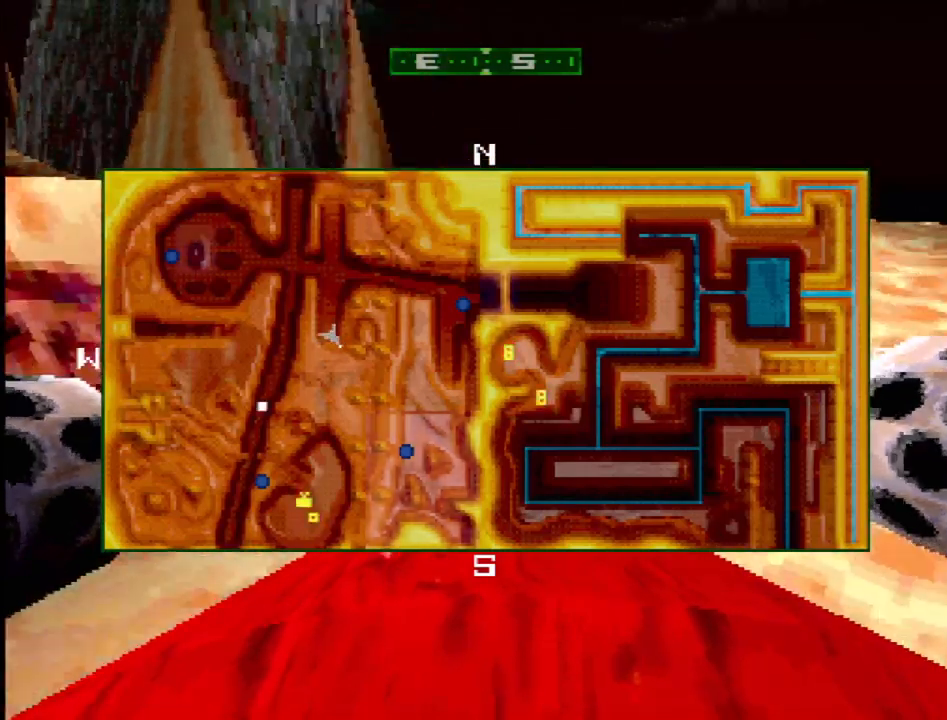
{"dt_ms": 500, "buttons": ["SELECT"], "events": [[483, "SELECT", "down"]]}
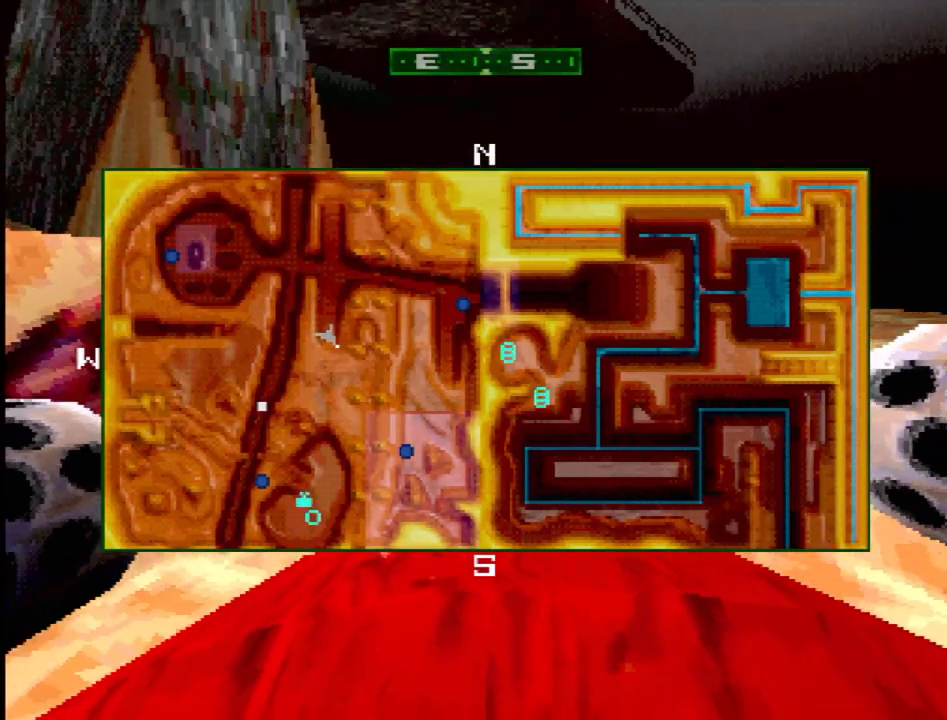
{"dt_ms": 500, "buttons": ["SQUARE", "R2", "DPAD_LEFT"], "events": [[133, "SELECT", "up"], [233, "R2", "down"], [233, "SQUARE", "down"], [300, "DPAD_LEFT", "down"]]}
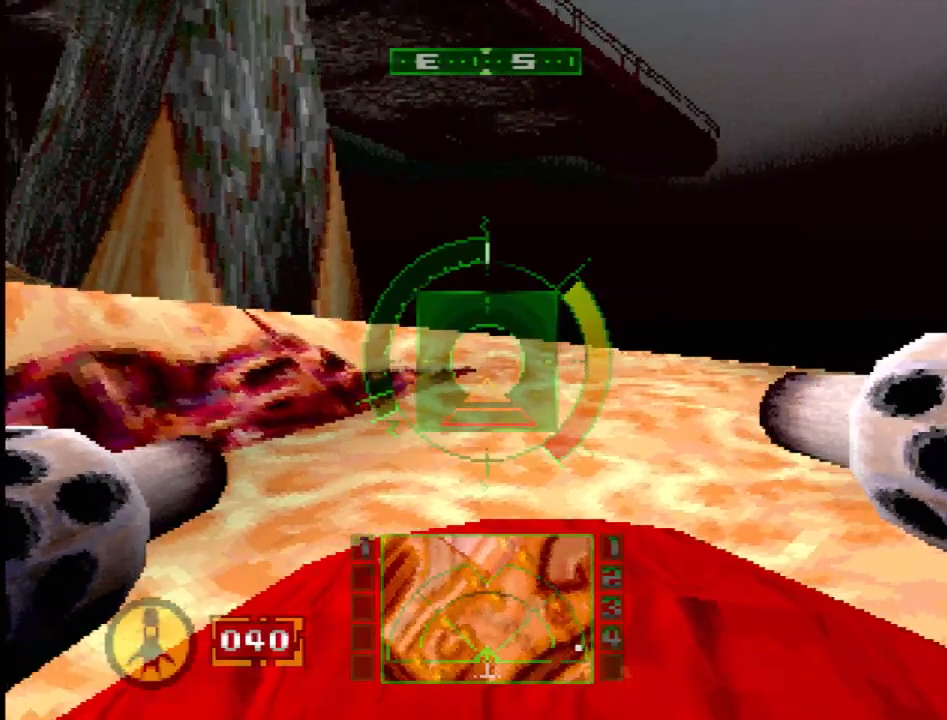
{"dt_ms": 500, "buttons": ["SQUARE"], "events": [[50, "DPAD_UP", "down"], [250, "DPAD_UP", "up"], [267, "DPAD_LEFT", "up"], [450, "R2", "up"]]}